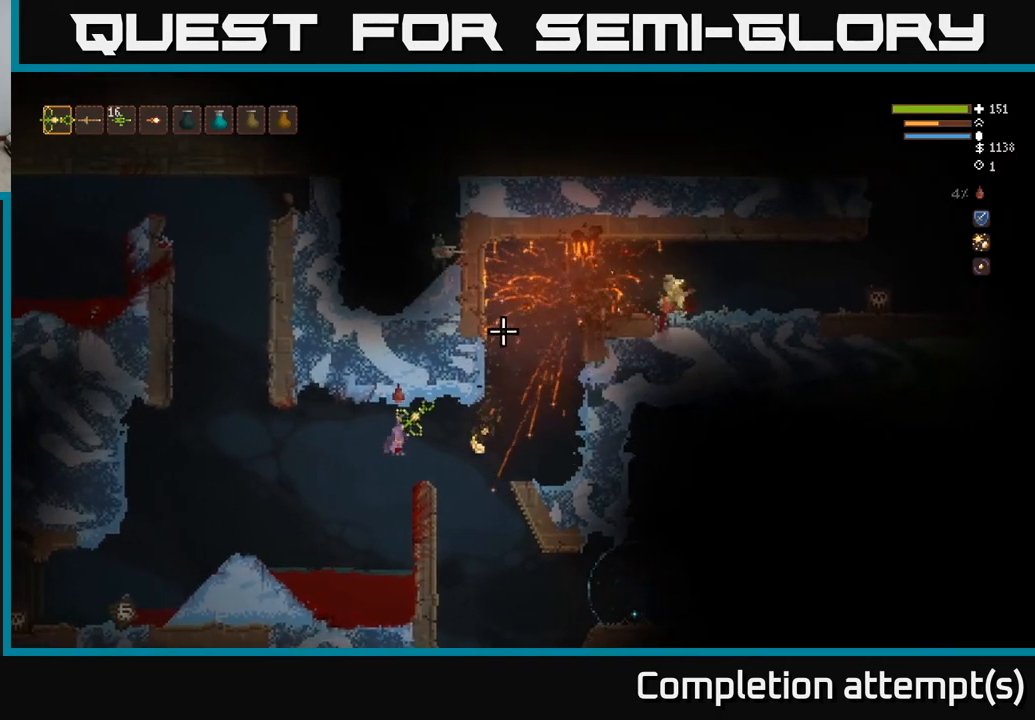
Gameplay with a controller (Xbox layout); each line is a JSON object with the inputs held at the frame after it. "events" lists button and stick changes between this image and that frame as [ms after this image, input, new state], when the widget could be followed in between.
{"buttons": [], "left_stick": "right", "right_stick": "up-right", "events": [[100, "left_stick", "center"], [300, "left_stick", "right"], [317, "L2", "down"], [483, "L2", "up"]]}
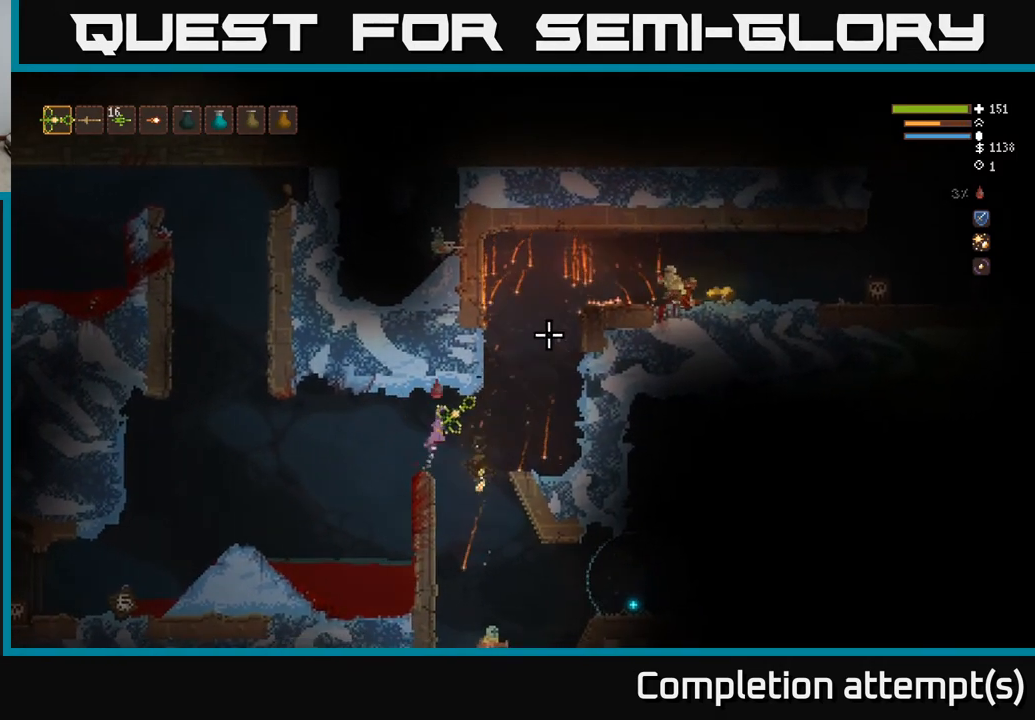
{"buttons": [], "left_stick": "right", "right_stick": "up-right", "events": [[317, "L2", "down"], [450, "L2", "up"]]}
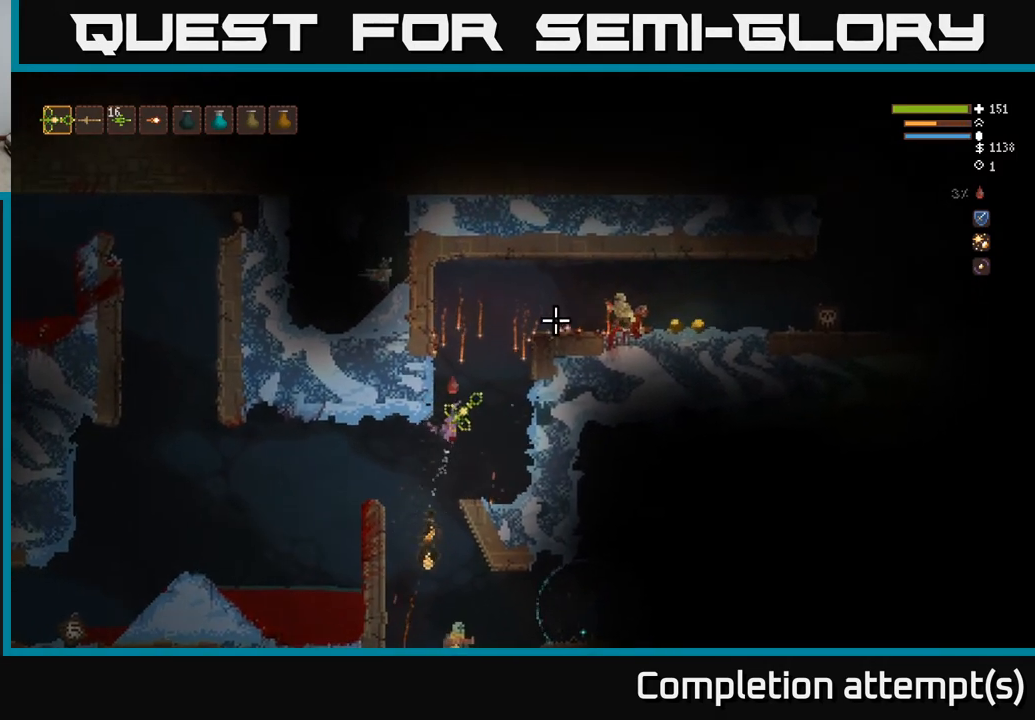
{"buttons": ["L2"], "left_stick": "center", "right_stick": "right", "events": [[83, "L2", "down"], [117, "left_stick", "left"], [283, "left_stick", "center"], [333, "right_stick", "right"]]}
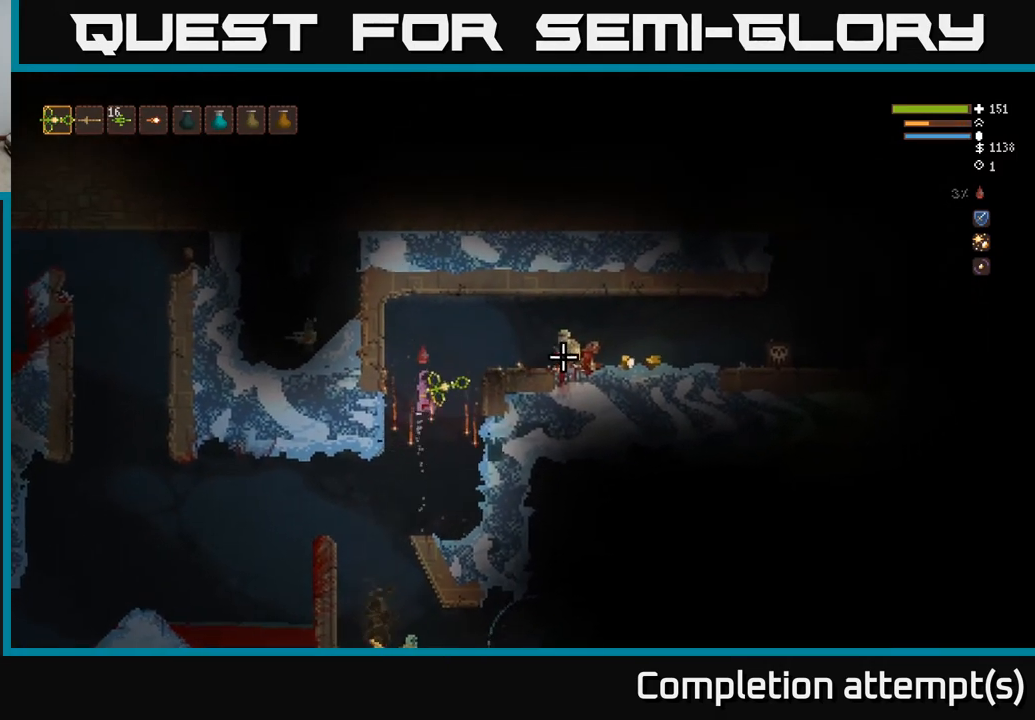
{"buttons": [], "left_stick": "right", "right_stick": "right", "events": [[33, "left_stick", "up-right"], [183, "R2", "down"], [250, "L2", "up"], [250, "left_stick", "left"], [267, "R2", "up"], [400, "left_stick", "center"], [500, "left_stick", "right"]]}
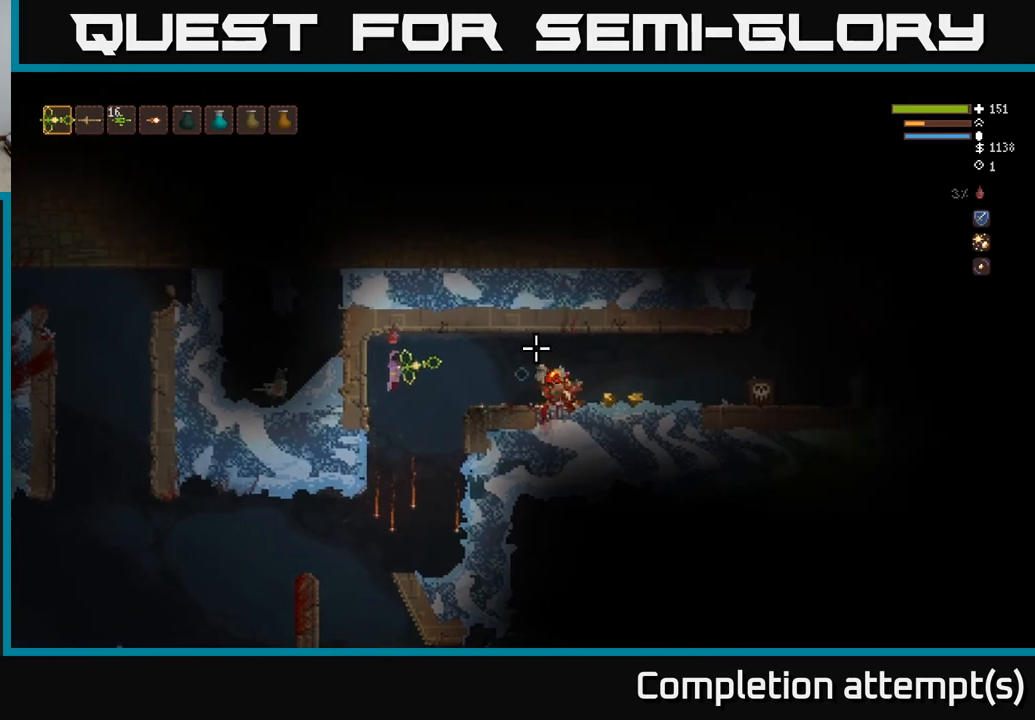
{"buttons": [], "left_stick": "right", "right_stick": "right", "events": [[167, "L2", "down"], [433, "L2", "up"]]}
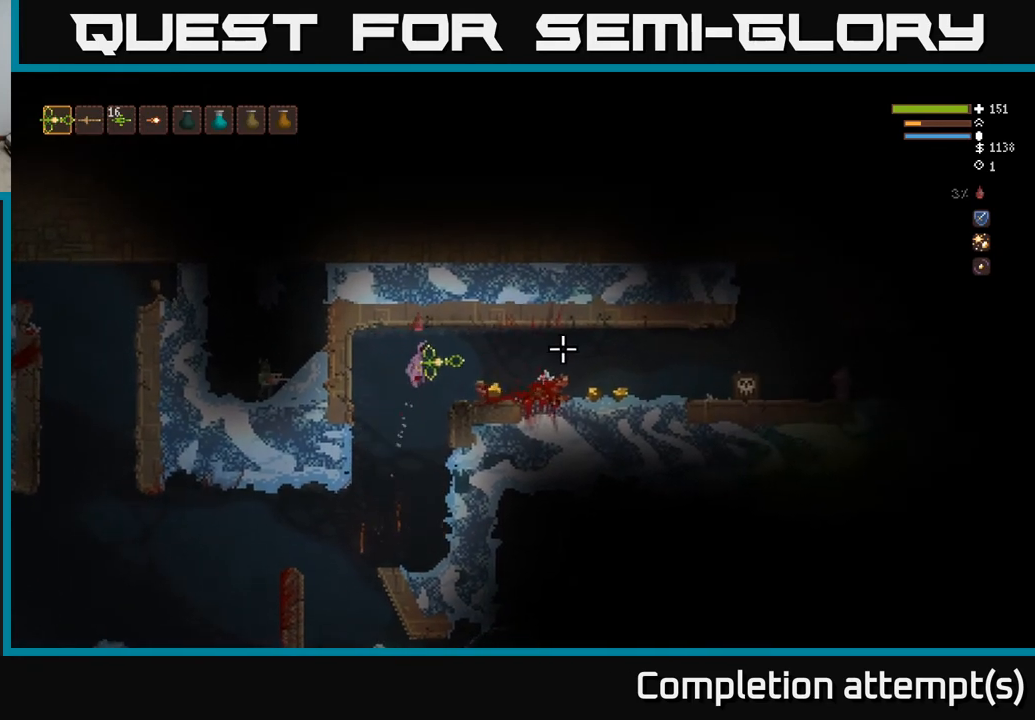
{"buttons": [], "left_stick": "right", "right_stick": "right", "events": []}
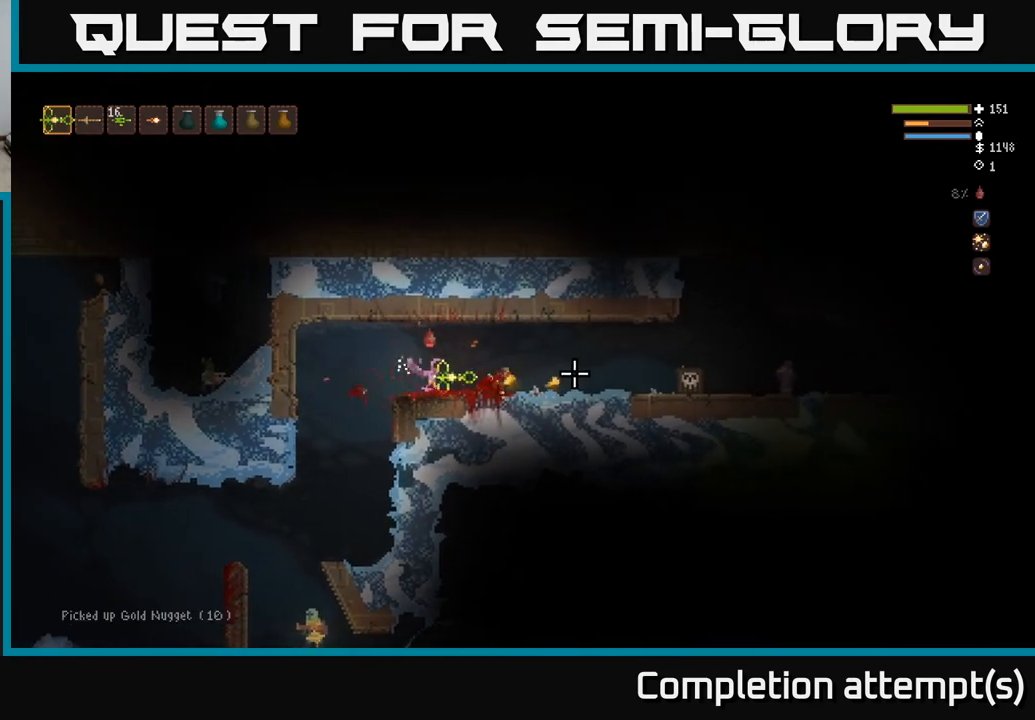
{"buttons": [], "left_stick": "right", "right_stick": "right", "events": []}
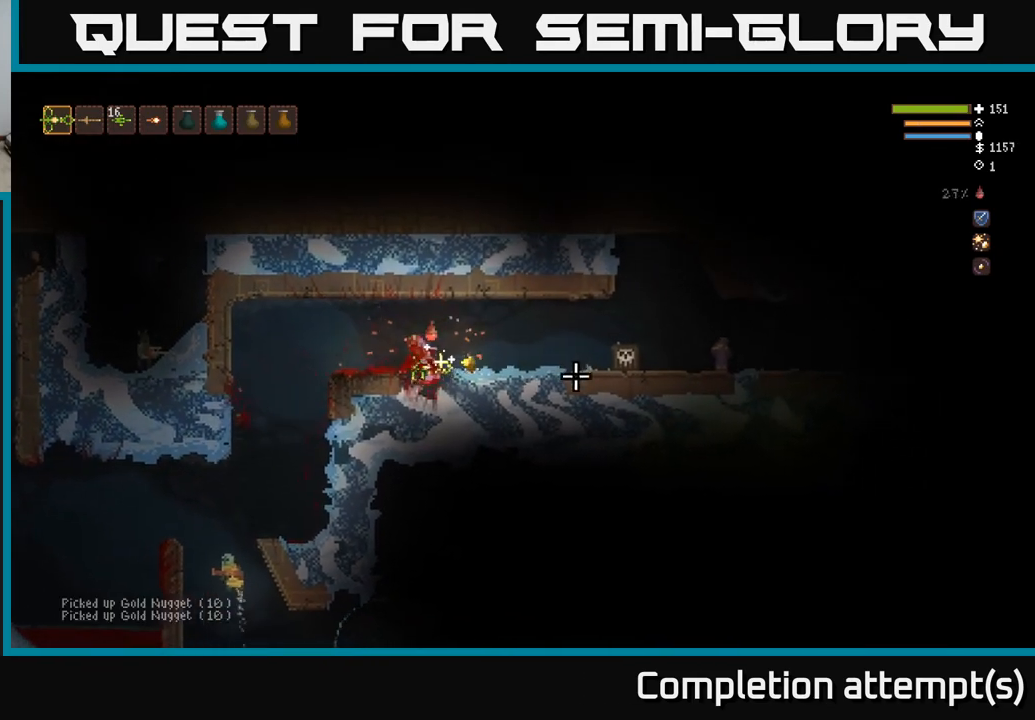
{"buttons": [], "left_stick": "left", "right_stick": "right", "events": [[117, "L2", "down"], [117, "left_stick", "center"], [183, "left_stick", "left"], [250, "L2", "up"], [383, "R2", "down"], [483, "R2", "up"]]}
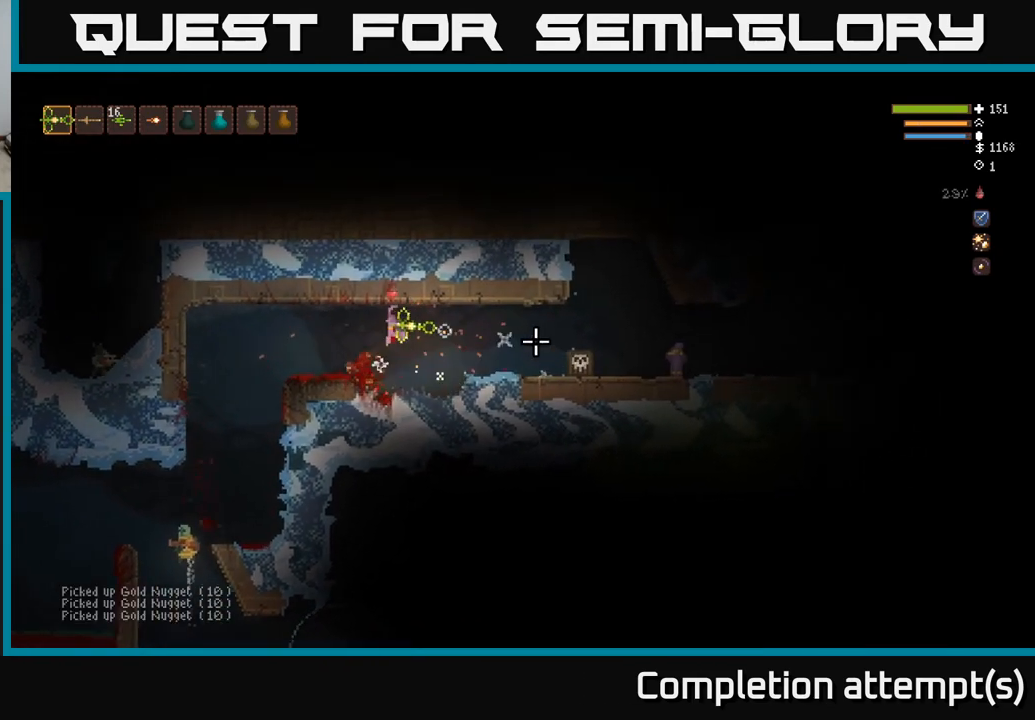
{"buttons": [], "left_stick": "center", "right_stick": "down-left", "events": [[333, "left_stick", "center"], [417, "right_stick", "left"], [483, "right_stick", "down-left"]]}
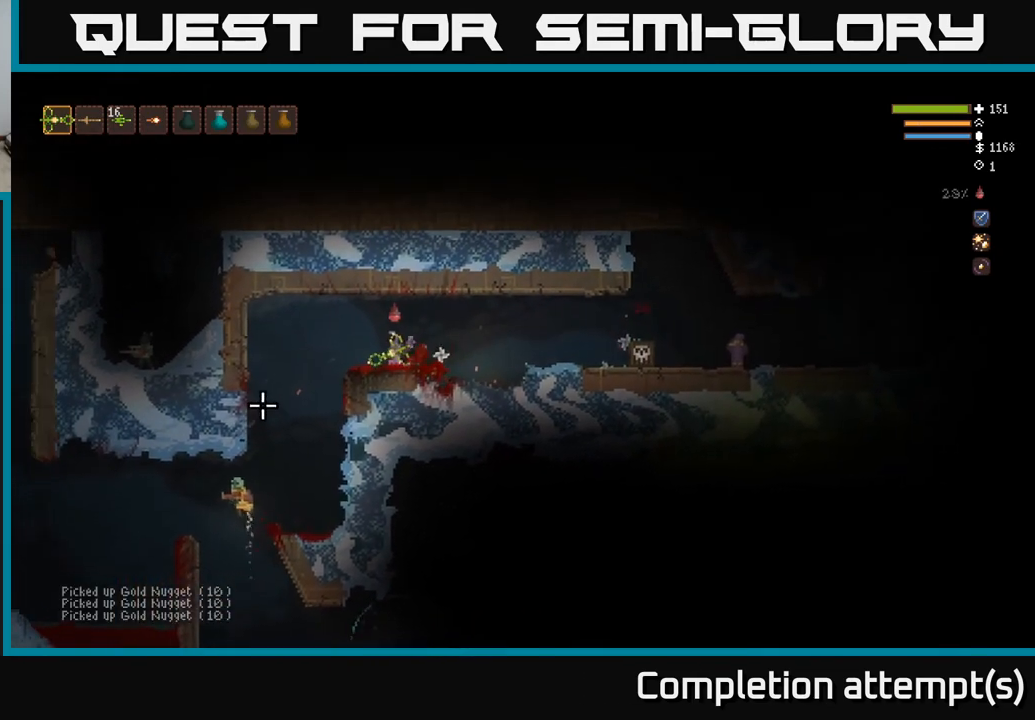
{"buttons": [], "left_stick": "left", "right_stick": "down-left", "events": [[17, "left_stick", "left"], [200, "L2", "down"], [283, "L2", "up"], [317, "R2", "down"], [383, "R2", "up"]]}
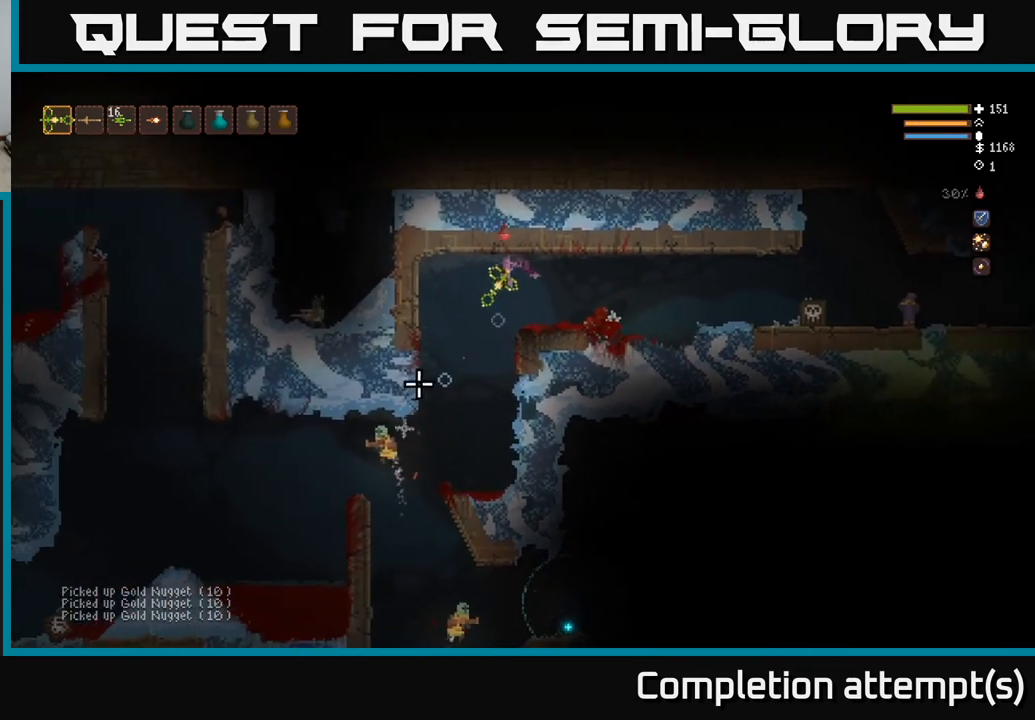
{"buttons": ["L2"], "left_stick": "center", "right_stick": "down", "events": [[133, "left_stick", "center"], [250, "right_stick", "down"], [417, "L2", "down"]]}
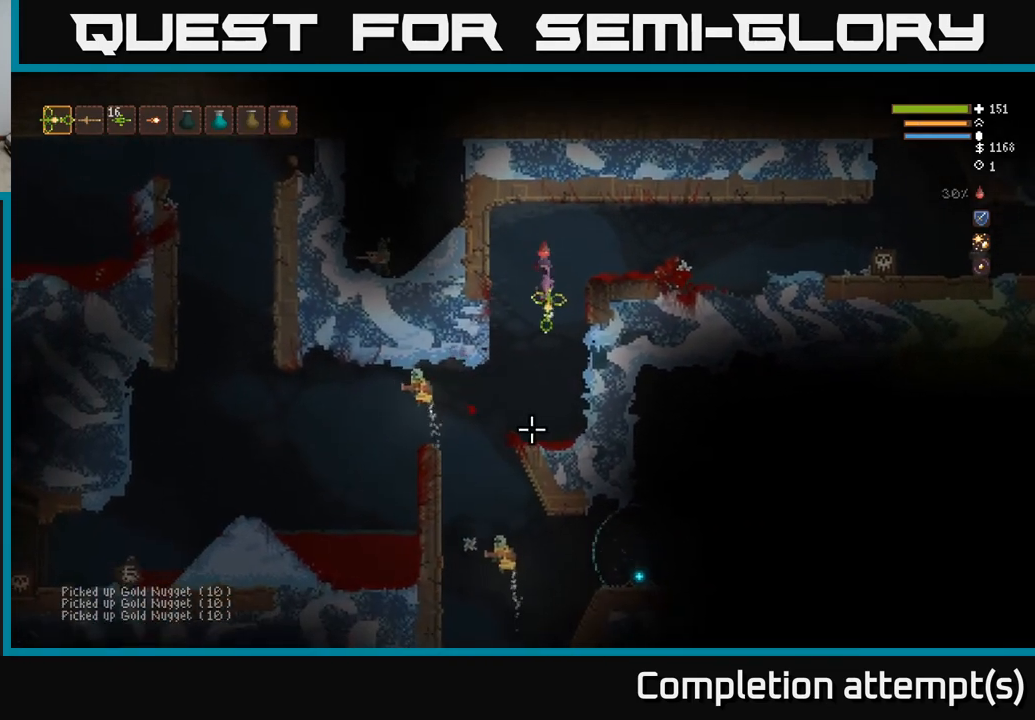
{"buttons": ["R2"], "left_stick": "center", "right_stick": "down", "events": [[50, "L2", "up"], [267, "left_stick", "left"], [317, "L2", "down"], [400, "left_stick", "center"], [417, "R2", "down"], [433, "L2", "up"]]}
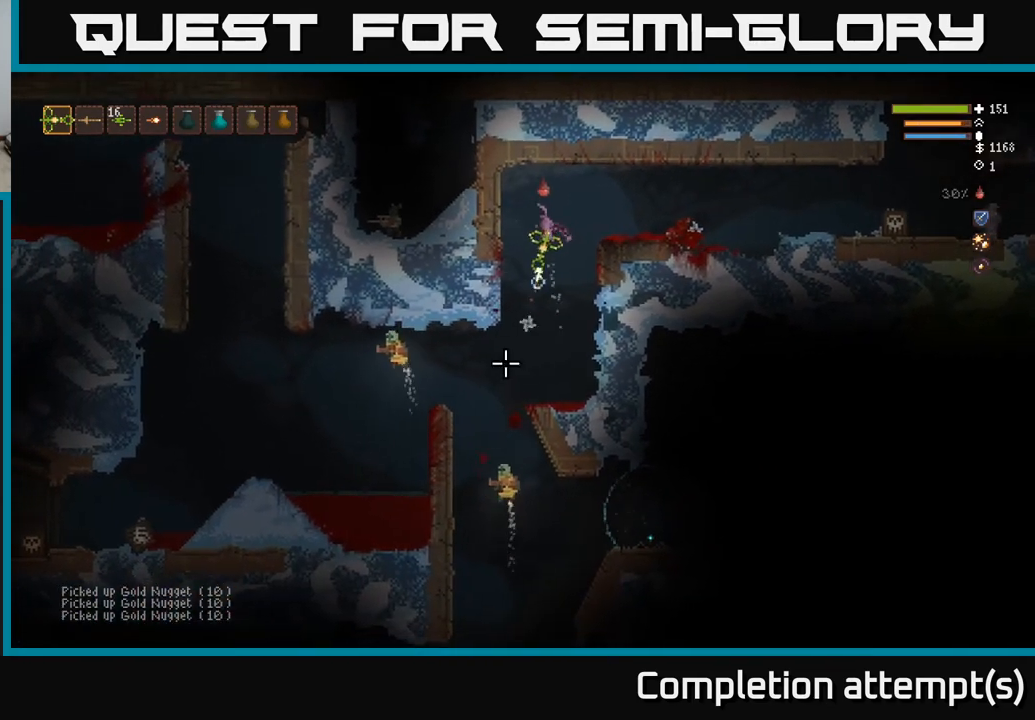
{"buttons": ["R2"], "left_stick": "center", "right_stick": "down", "events": [[33, "R2", "up"], [317, "L2", "down"], [433, "R2", "down"], [467, "L2", "up"]]}
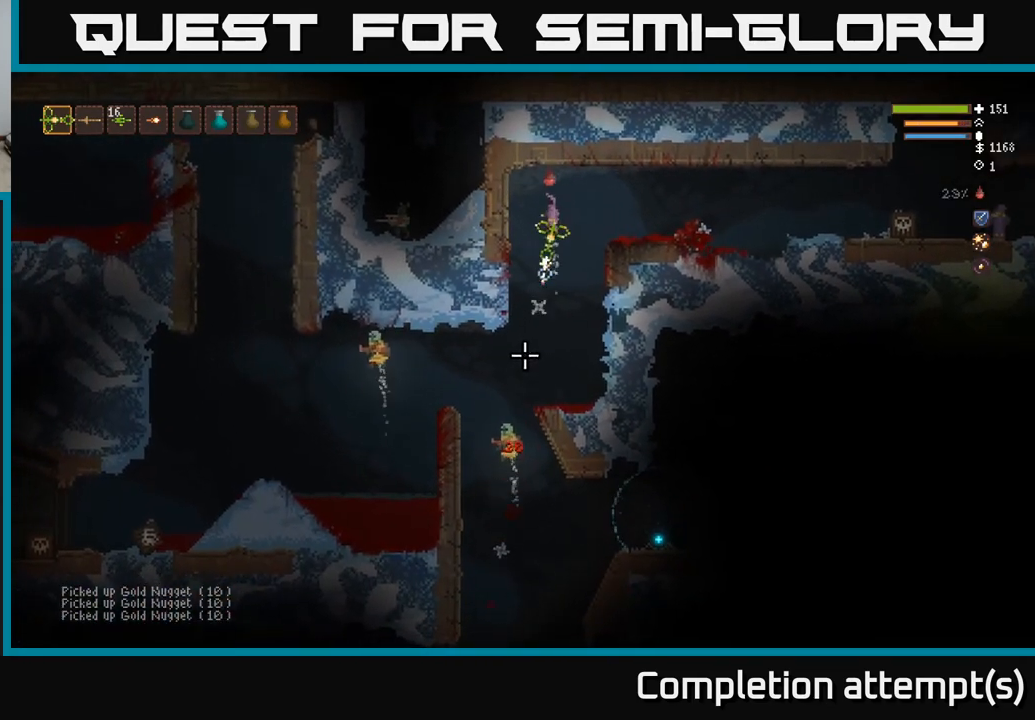
{"buttons": ["L2"], "left_stick": "center", "right_stick": "down", "events": [[67, "R2", "up"], [400, "L2", "down"]]}
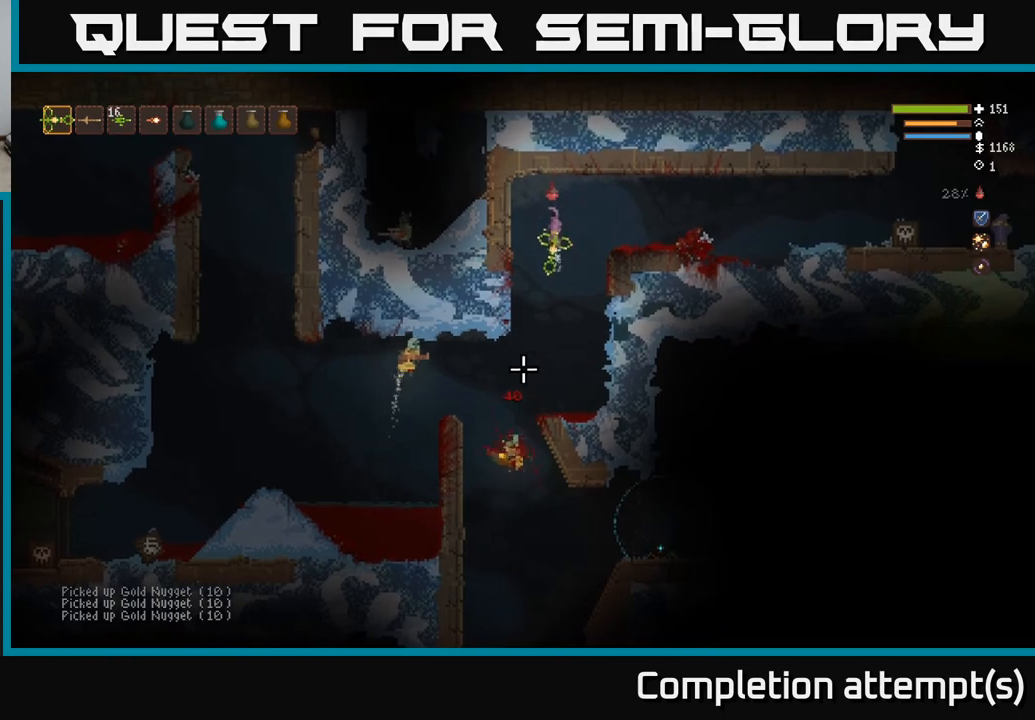
{"buttons": [], "left_stick": "center", "right_stick": "down-left", "events": [[17, "L2", "up"], [117, "right_stick", "down-left"]]}
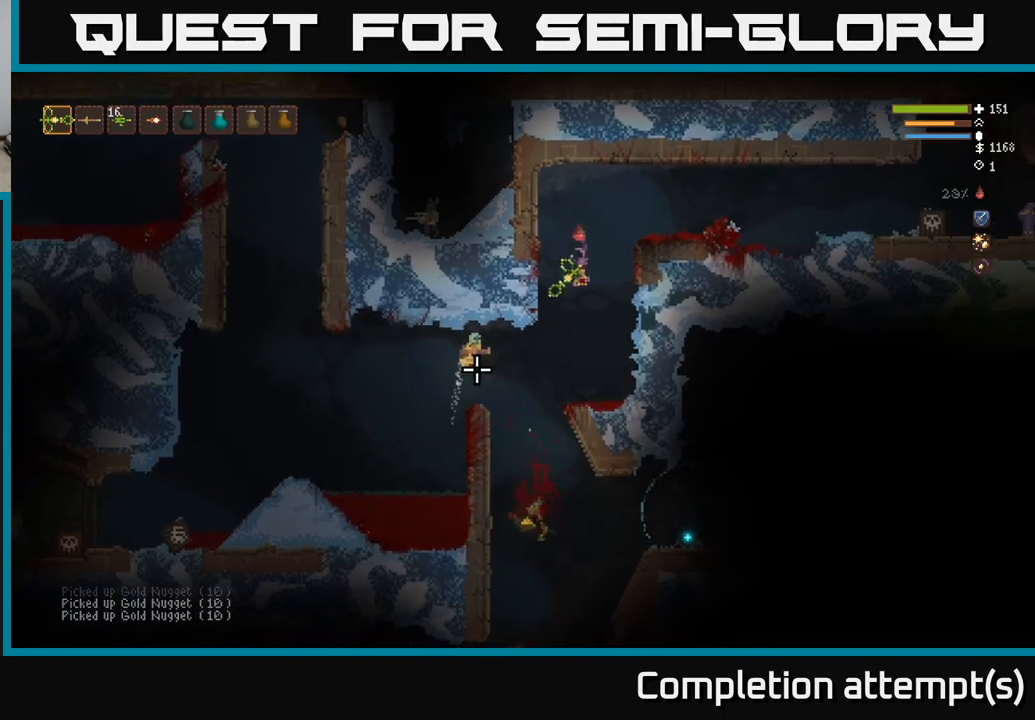
{"buttons": [], "left_stick": "center", "right_stick": "down-left", "events": [[100, "L2", "down"], [117, "right_stick", "left"], [133, "R2", "down"], [200, "left_stick", "right"], [250, "R2", "up"], [317, "left_stick", "center"], [433, "right_stick", "down-left"], [450, "L2", "up"]]}
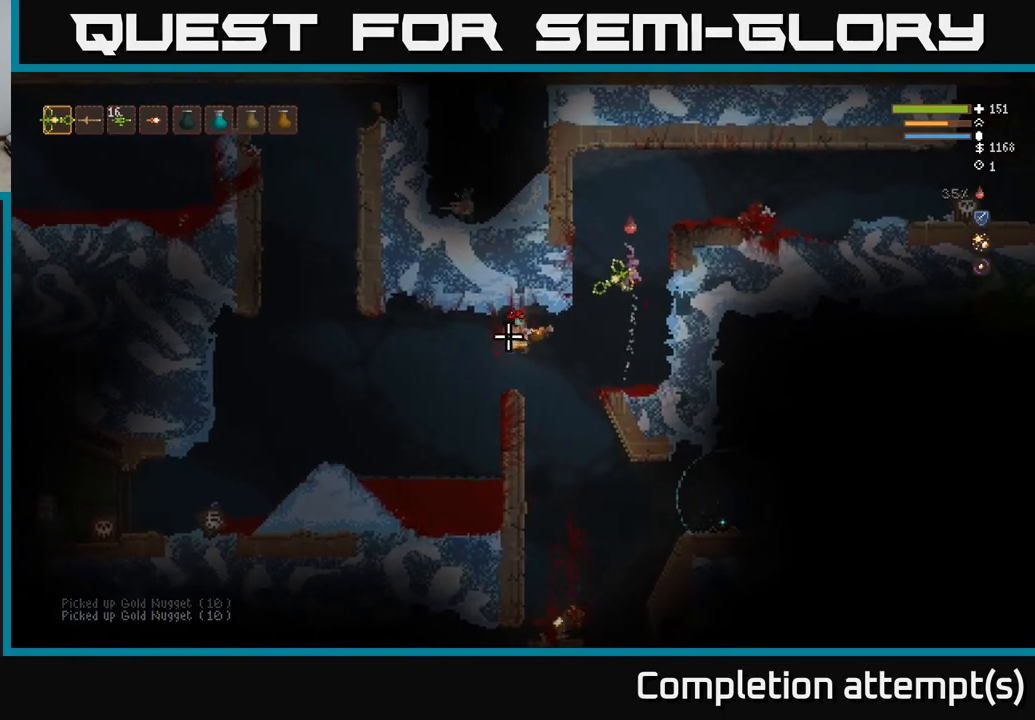
{"buttons": [], "left_stick": "down-right", "right_stick": "down", "events": [[317, "left_stick", "left"], [433, "right_stick", "down"], [450, "left_stick", "down-right"]]}
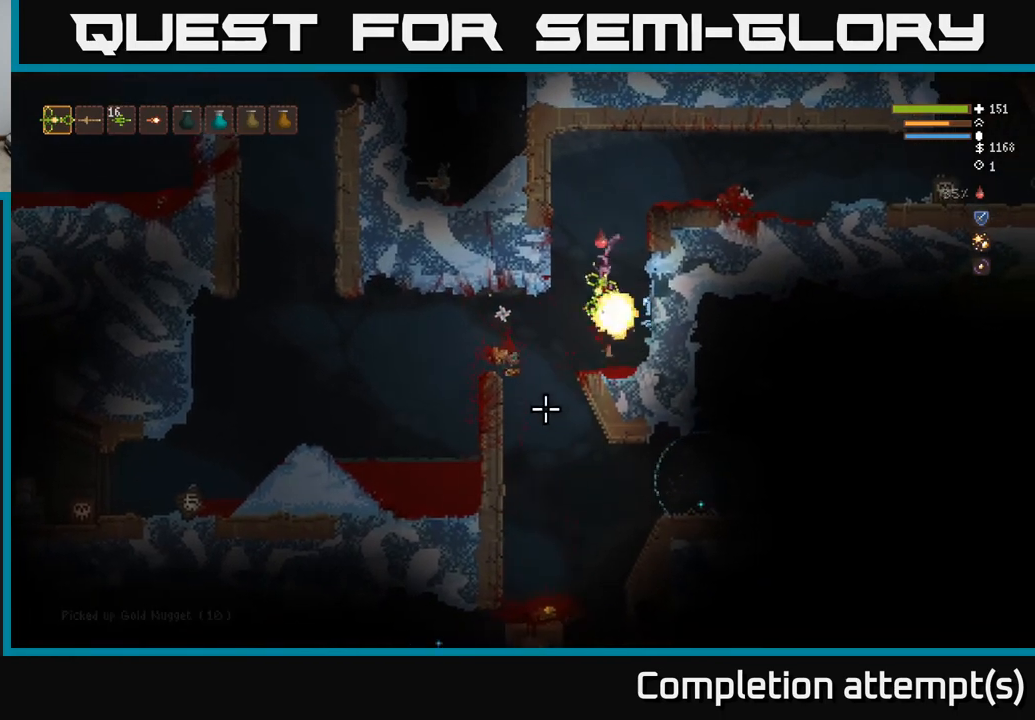
{"buttons": [], "left_stick": "left", "right_stick": "down", "events": [[33, "left_stick", "right"], [67, "L2", "down"], [83, "left_stick", "center"], [133, "left_stick", "left"], [233, "L2", "up"], [233, "left_stick", "center"], [467, "left_stick", "left"]]}
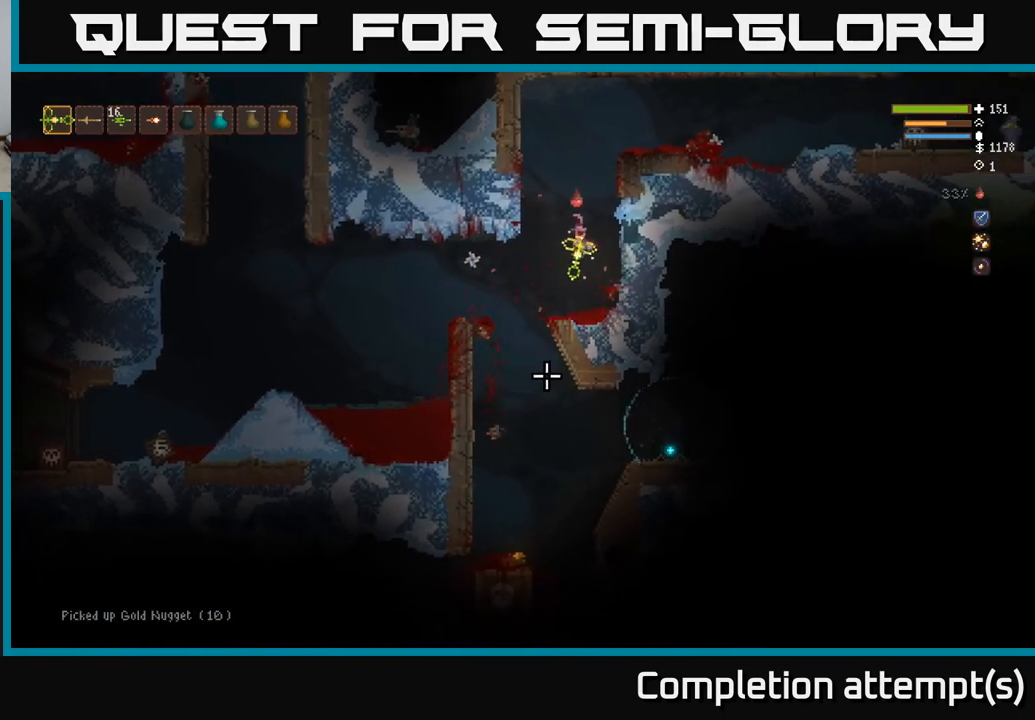
{"buttons": [], "left_stick": "center", "right_stick": "down", "events": [[400, "left_stick", "center"]]}
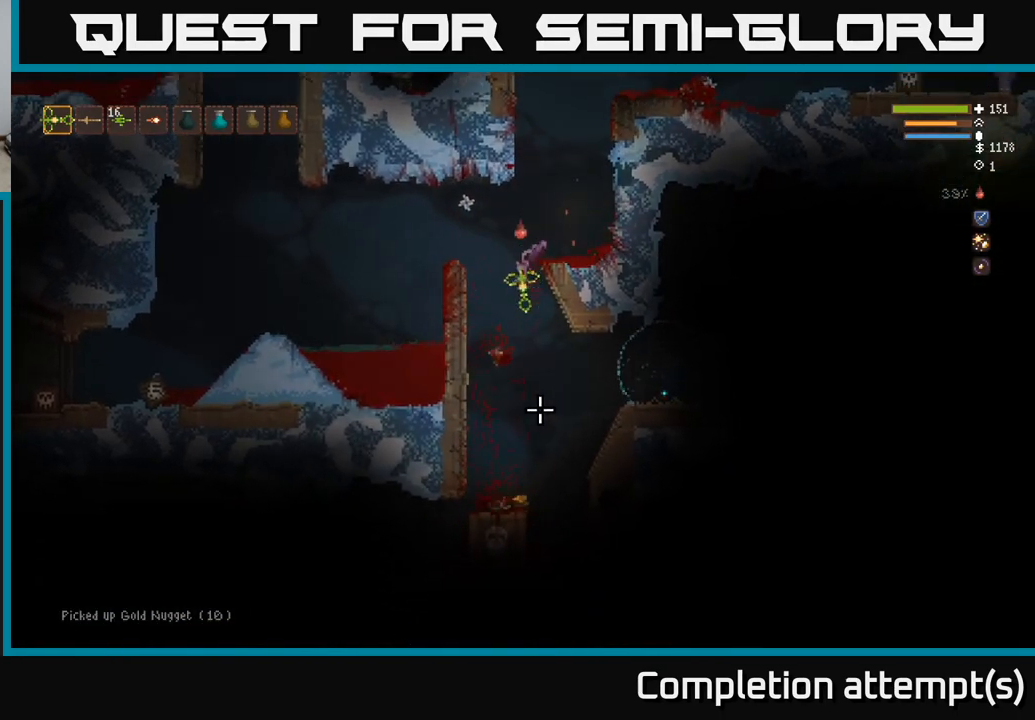
{"buttons": [], "left_stick": "center", "right_stick": "down", "events": [[200, "L2", "down"], [333, "L2", "up"]]}
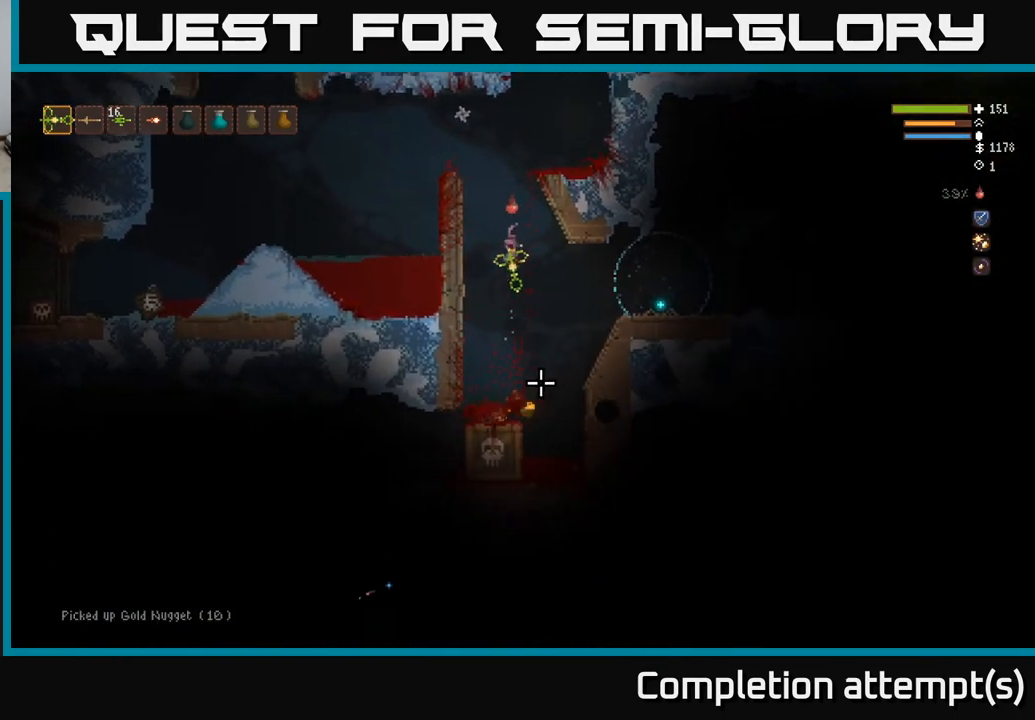
{"buttons": [], "left_stick": "center", "right_stick": "down", "events": [[267, "L2", "down"], [417, "L2", "up"]]}
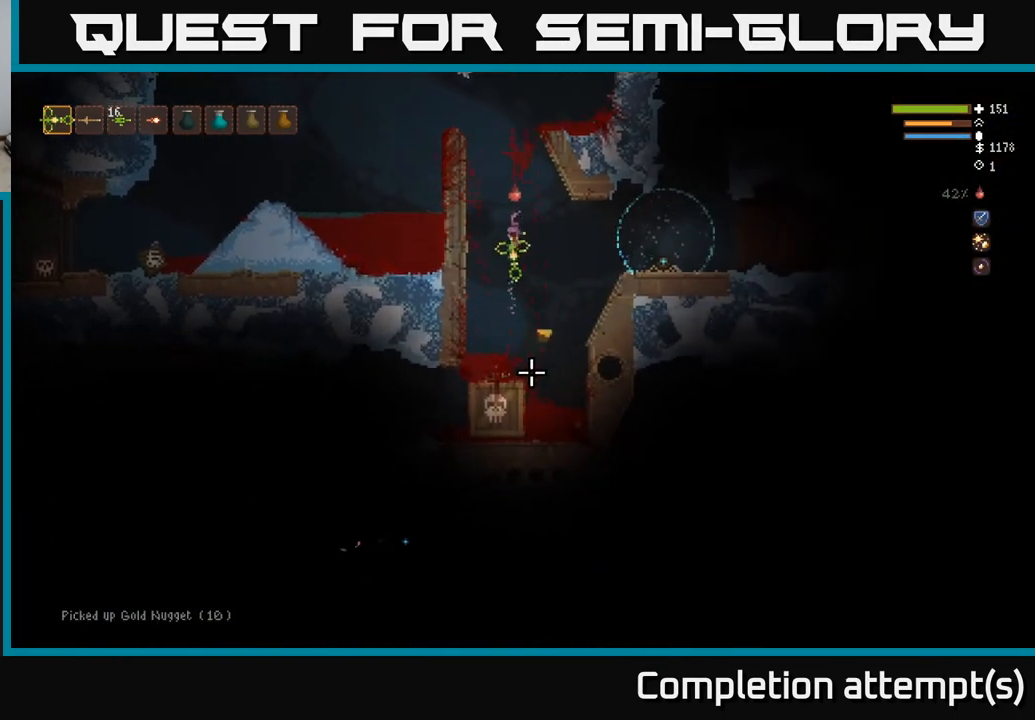
{"buttons": [], "left_stick": "center", "right_stick": "down", "events": [[100, "L2", "down"], [233, "L2", "up"], [367, "L2", "down"], [483, "L2", "up"]]}
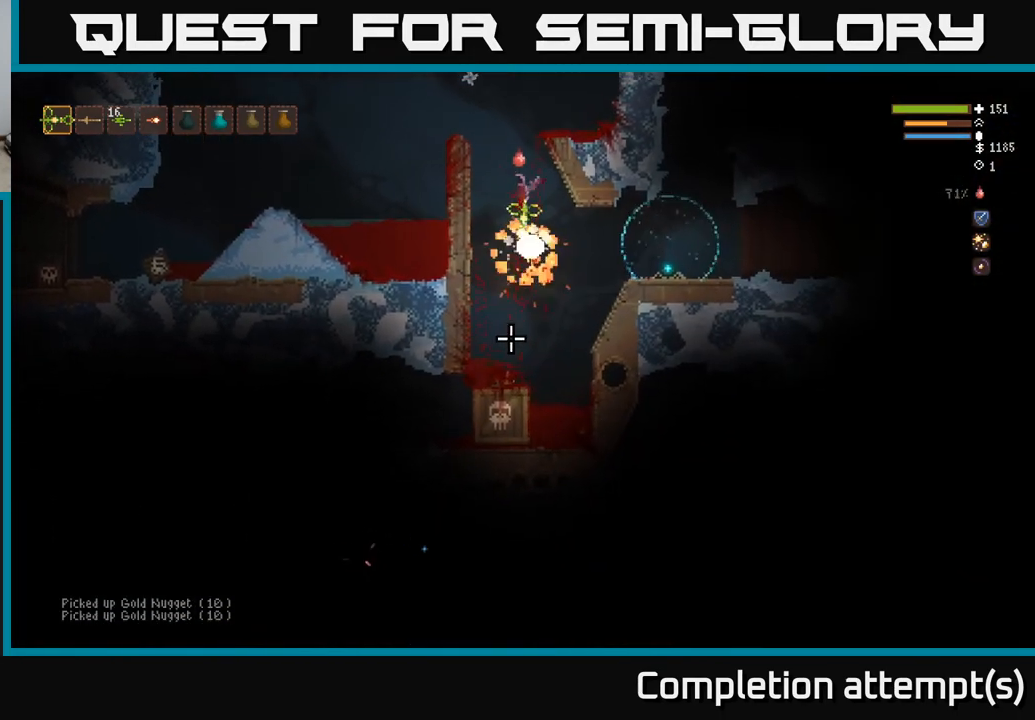
{"buttons": [], "left_stick": "center", "right_stick": "down", "events": [[33, "left_stick", "left"], [117, "L2", "down"], [200, "L2", "up"], [200, "left_stick", "center"], [267, "L2", "down"], [400, "L2", "up"]]}
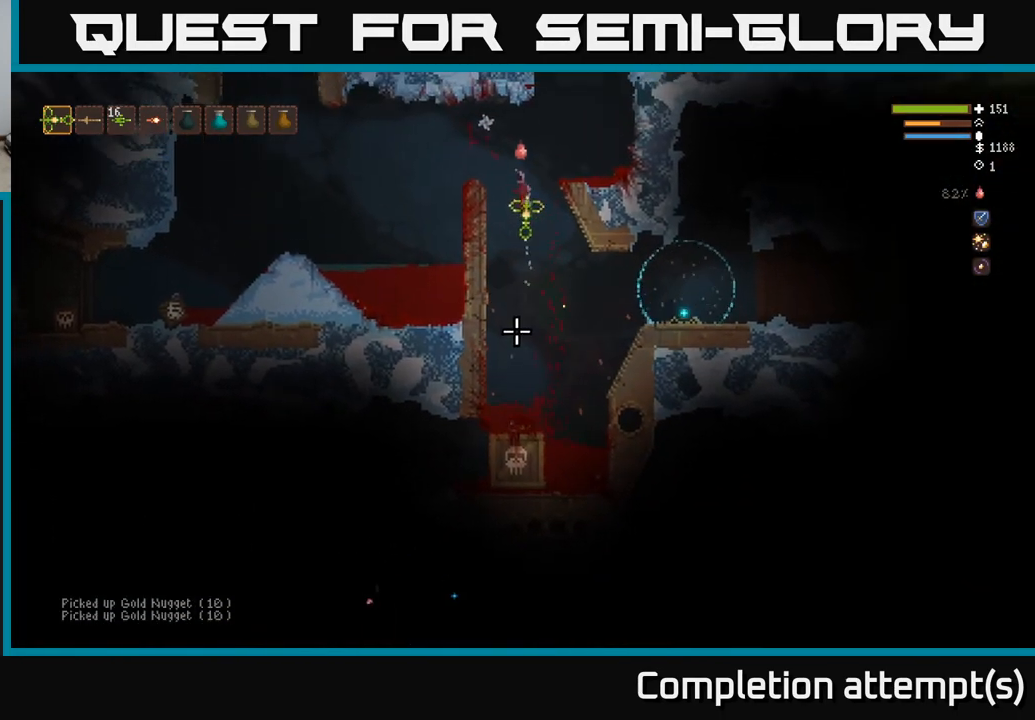
{"buttons": ["L2"], "left_stick": "center", "right_stick": "down", "events": [[17, "L2", "down"], [133, "L2", "up"], [133, "R1", "down"], [217, "R1", "up"], [383, "L2", "down"]]}
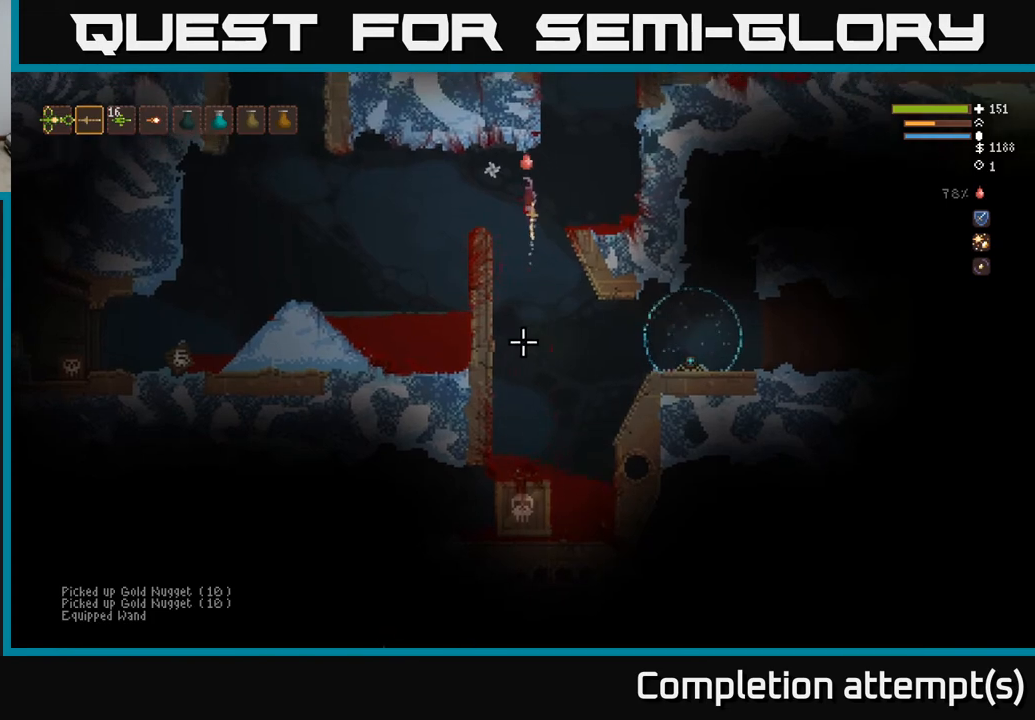
{"buttons": [], "left_stick": "right", "right_stick": "down", "events": [[17, "left_stick", "right"], [150, "L2", "up"]]}
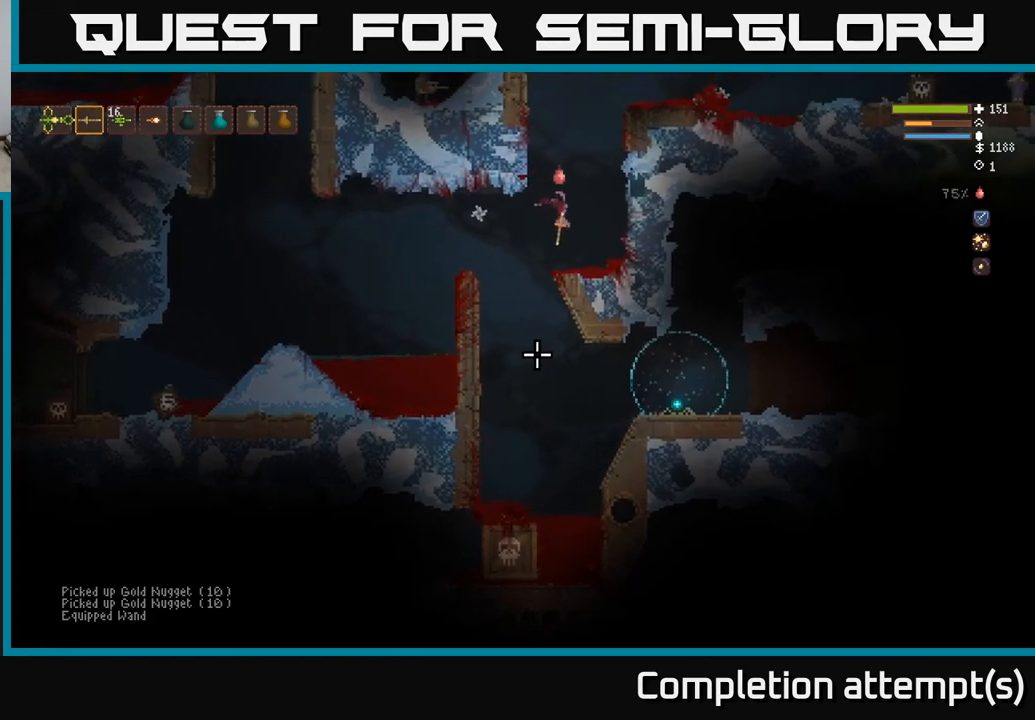
{"buttons": [], "left_stick": "center", "right_stick": "down", "events": [[67, "left_stick", "center"], [317, "R1", "down"], [383, "R1", "up"]]}
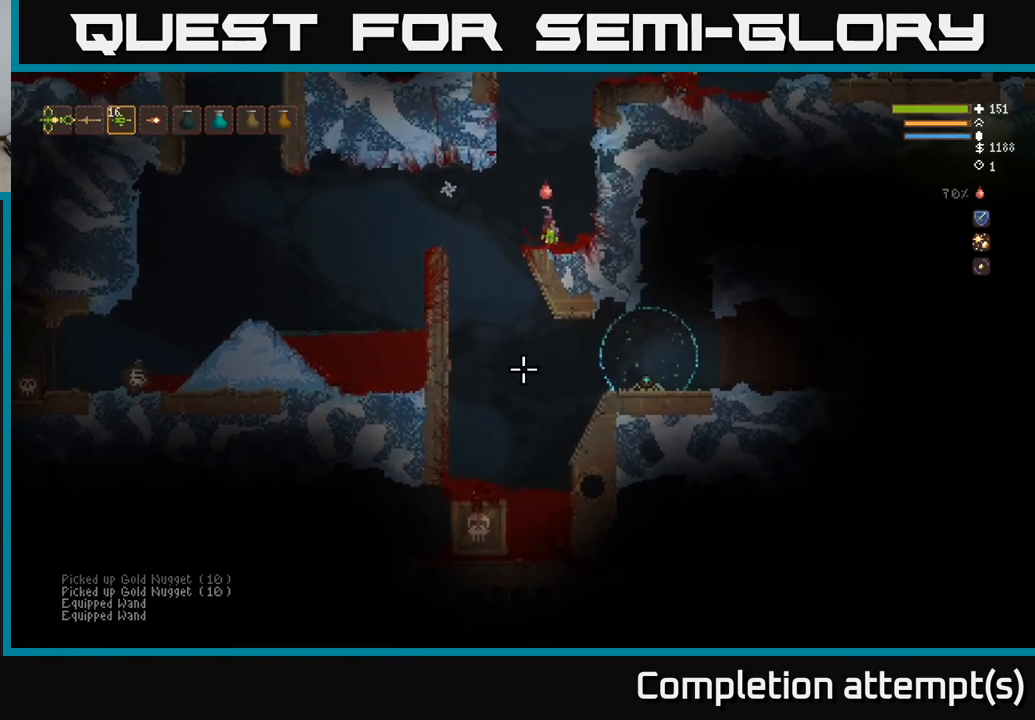
{"buttons": [], "left_stick": "center", "right_stick": "down", "events": [[100, "left_stick", "left"], [200, "left_stick", "center"], [450, "R1", "down"], [500, "R1", "up"]]}
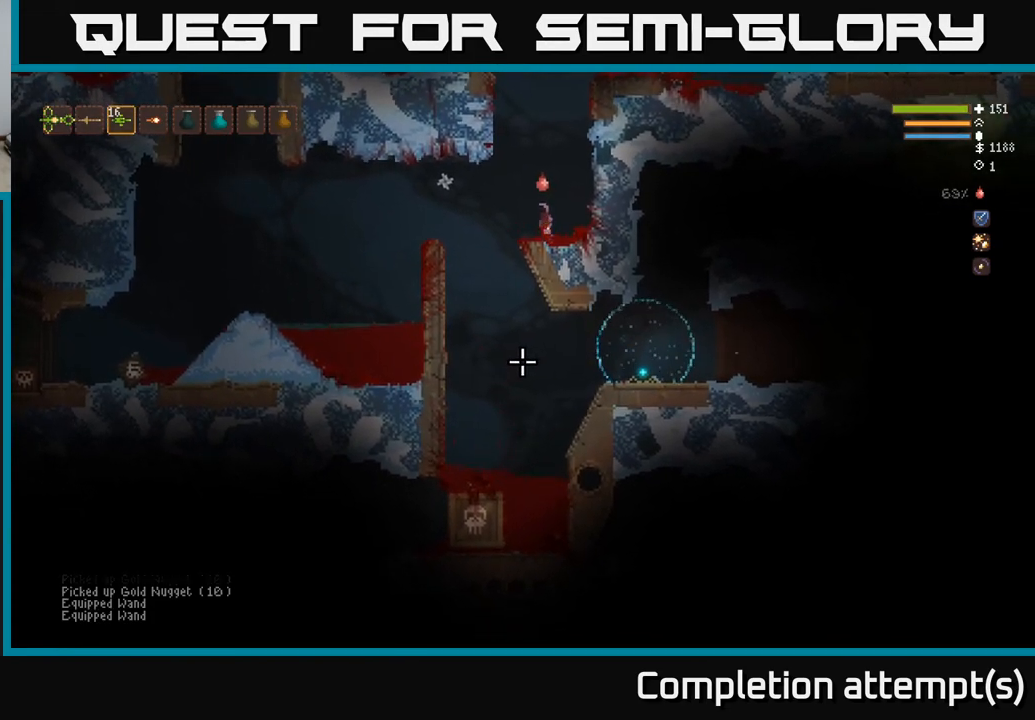
{"buttons": [], "left_stick": "left", "right_stick": "down", "events": [[100, "left_stick", "left"]]}
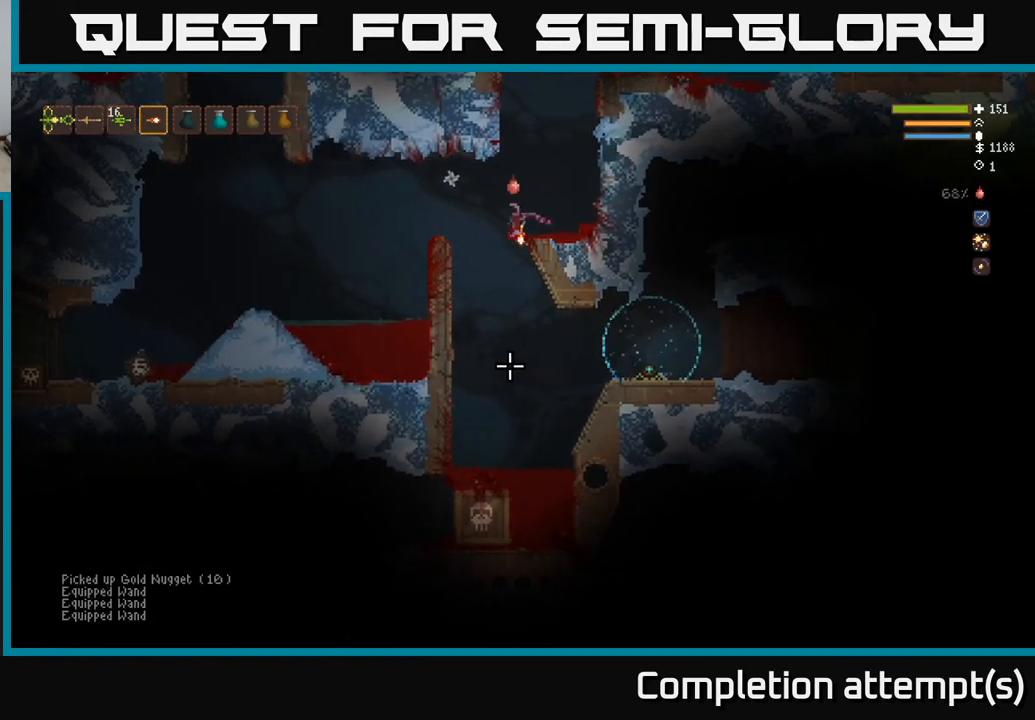
{"buttons": ["L2", "R2"], "left_stick": "center", "right_stick": "down", "events": [[17, "left_stick", "center"], [83, "L2", "down"], [133, "R2", "down"], [183, "L2", "up"], [500, "L2", "down"]]}
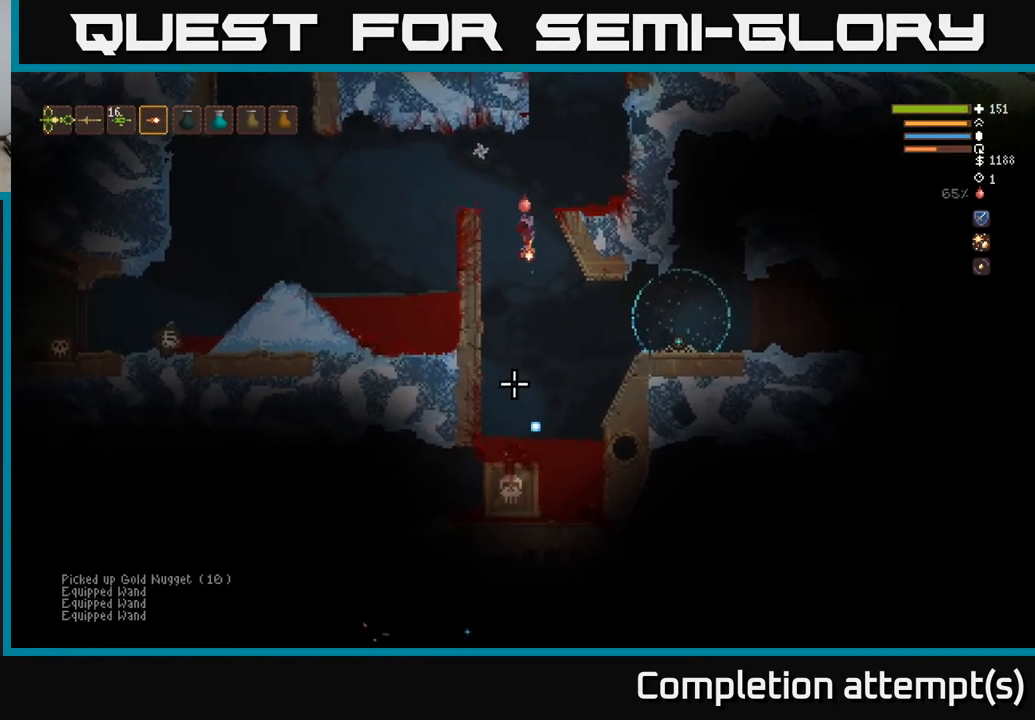
{"buttons": ["R2"], "left_stick": "center", "right_stick": "down", "events": [[117, "L2", "up"], [383, "L2", "down"], [500, "L2", "up"]]}